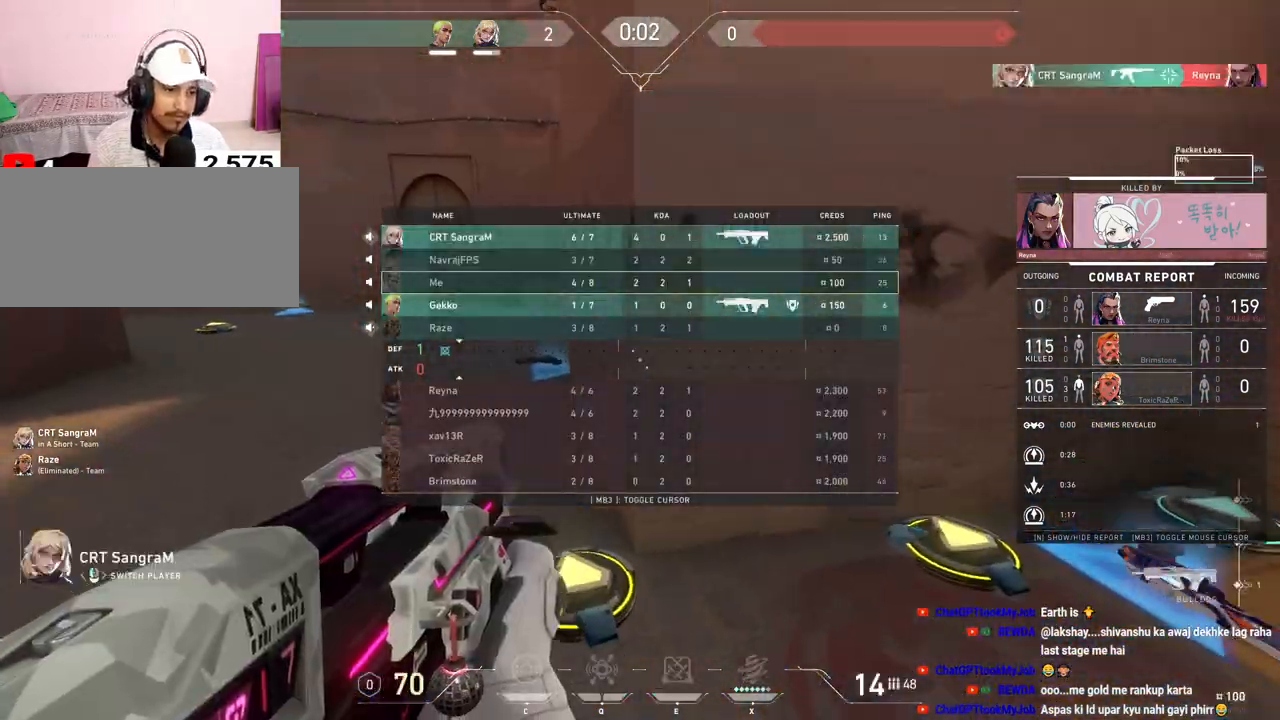
Gameplay with keyboard and mouse; each line is a JSON object with the keys and mouse buttons held at the frame after it. "events" lists presses ("down") and releases ("up") of "a", "ctrl", "d", "e", "f", "q", "r", "s", "shift", "space", "tab", "w", "mouse_left", "mouse_wheel", "mouse_right", "mouse_mb4" and "mouse_mb5" between this image and that frame as [ms after this image, input, new state], when the widget could be followed in between. "mouse_left", "mouse_wheel", "mouse_right", "mouse_mb4", "mouse_mb5" = the "left", "wheel", "right", "mb4", "mb5" buttons of the "mouse" list. No other keys are recorded. "wheel" means that the mouse wheel is clicked or scrolled. Mouse movement is not recorded.
{"keys": ["tab"], "mouse": [], "events": []}
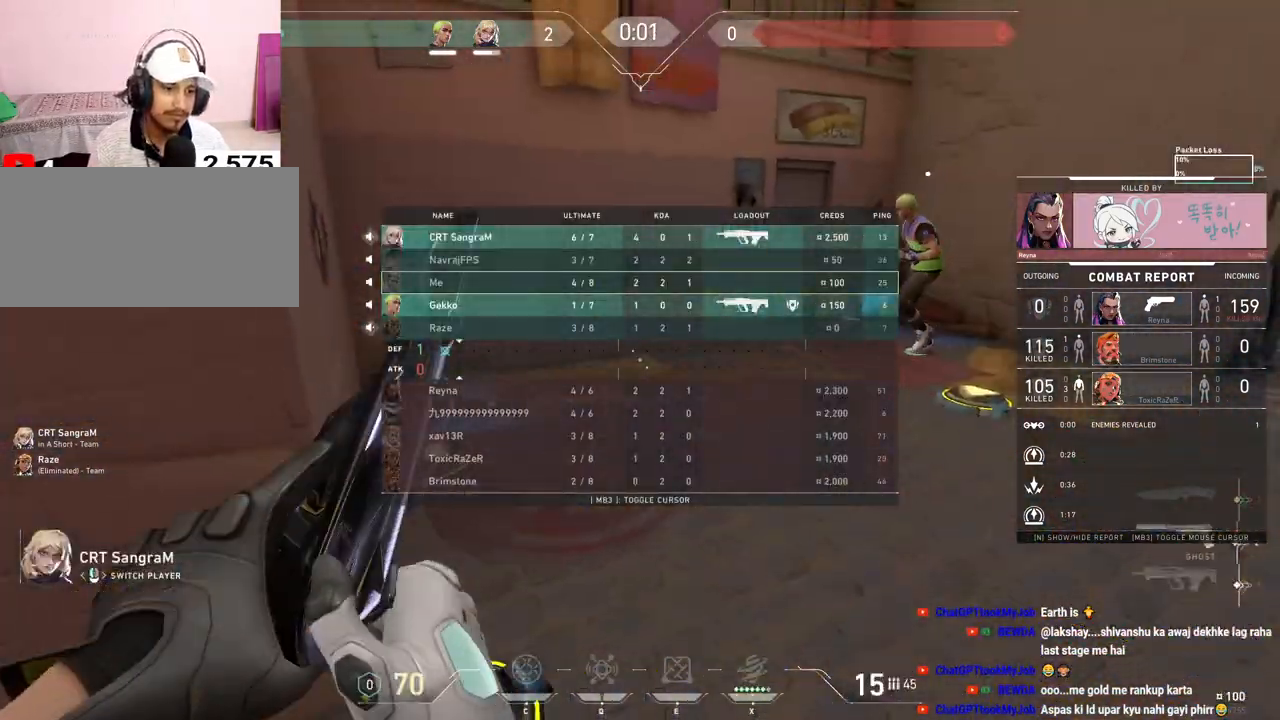
{"keys": ["tab"], "mouse": [], "events": [[217, "mouse_right", "down"], [417, "mouse_right", "up"]]}
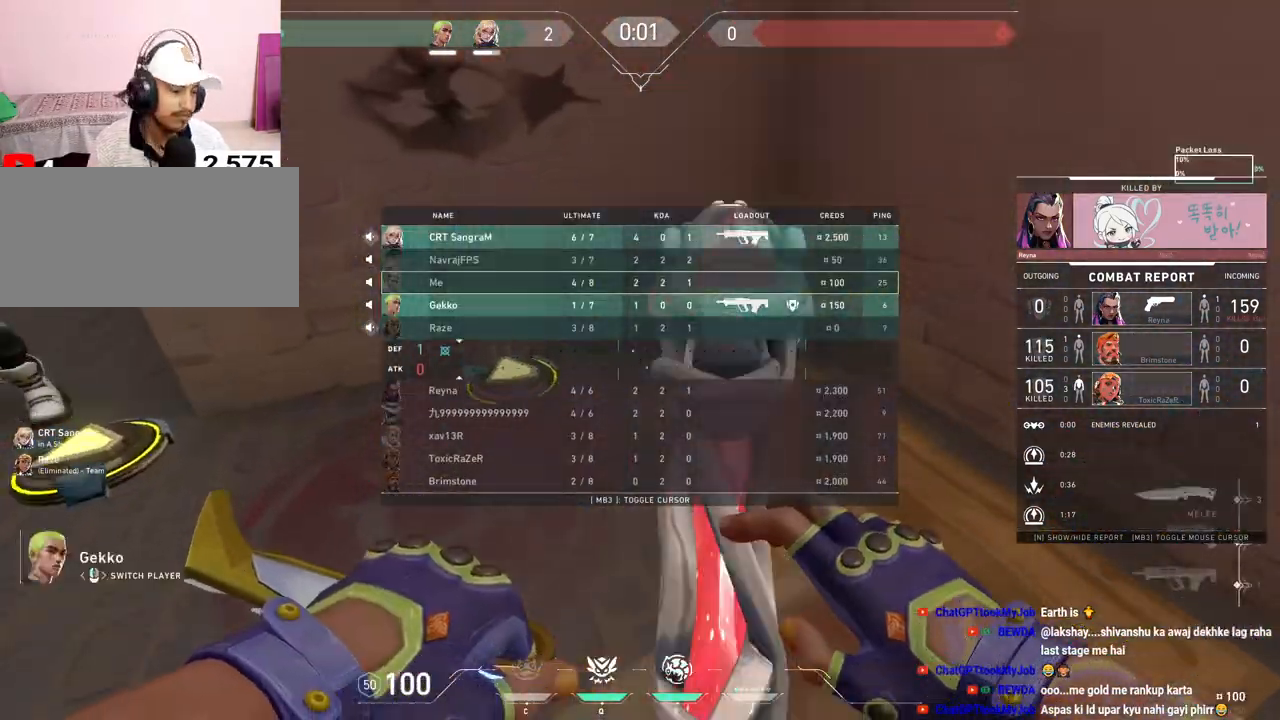
{"keys": [], "mouse": [], "events": [[33, "tab", "up"]]}
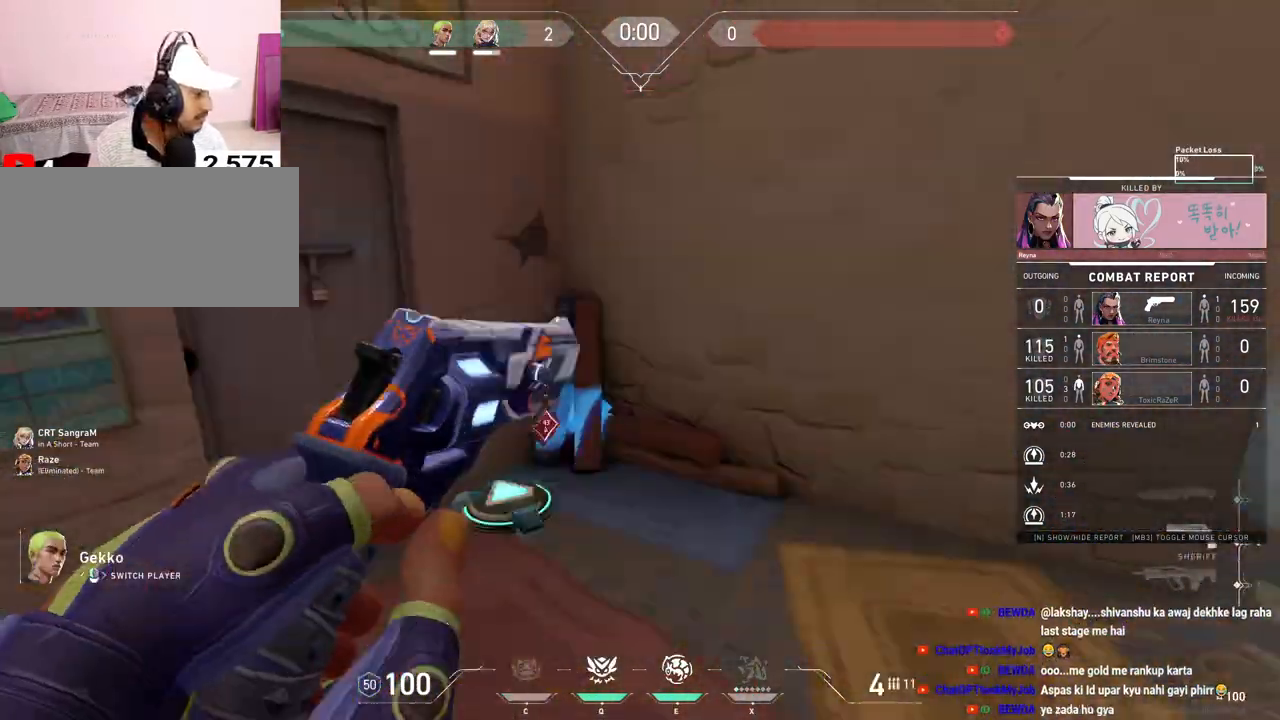
{"keys": [], "mouse": [], "events": []}
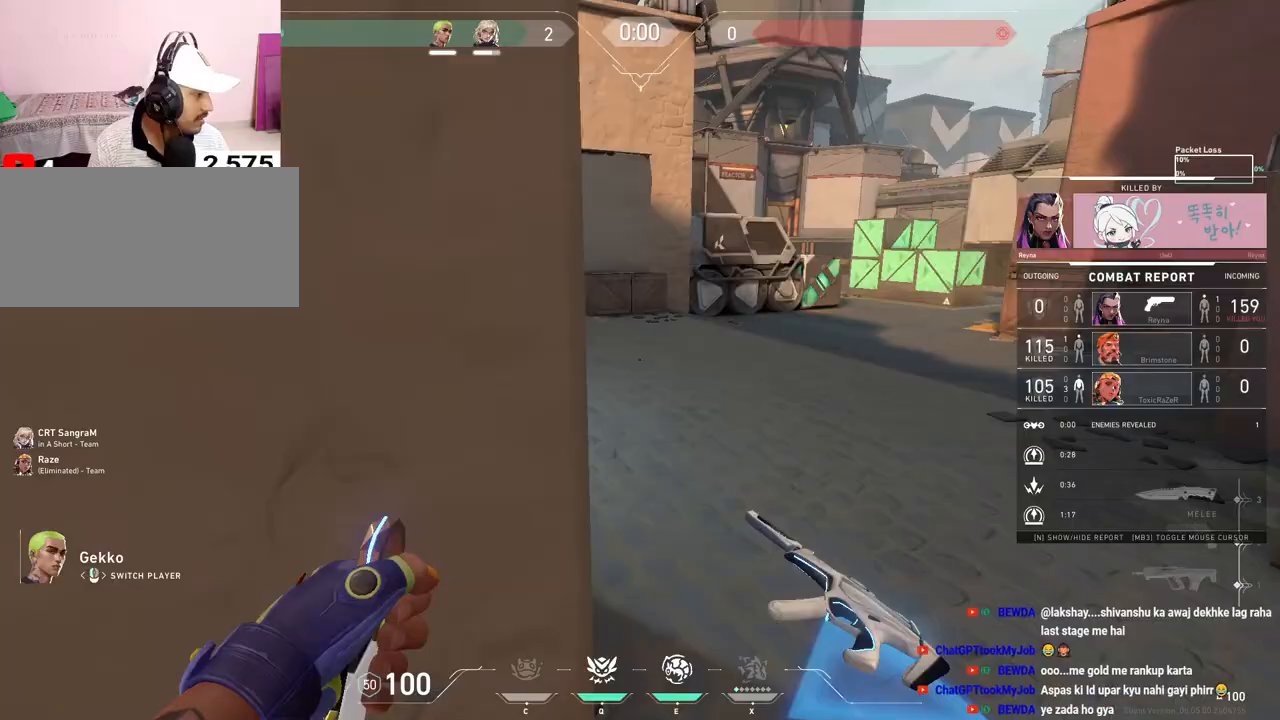
{"keys": [], "mouse": [], "events": []}
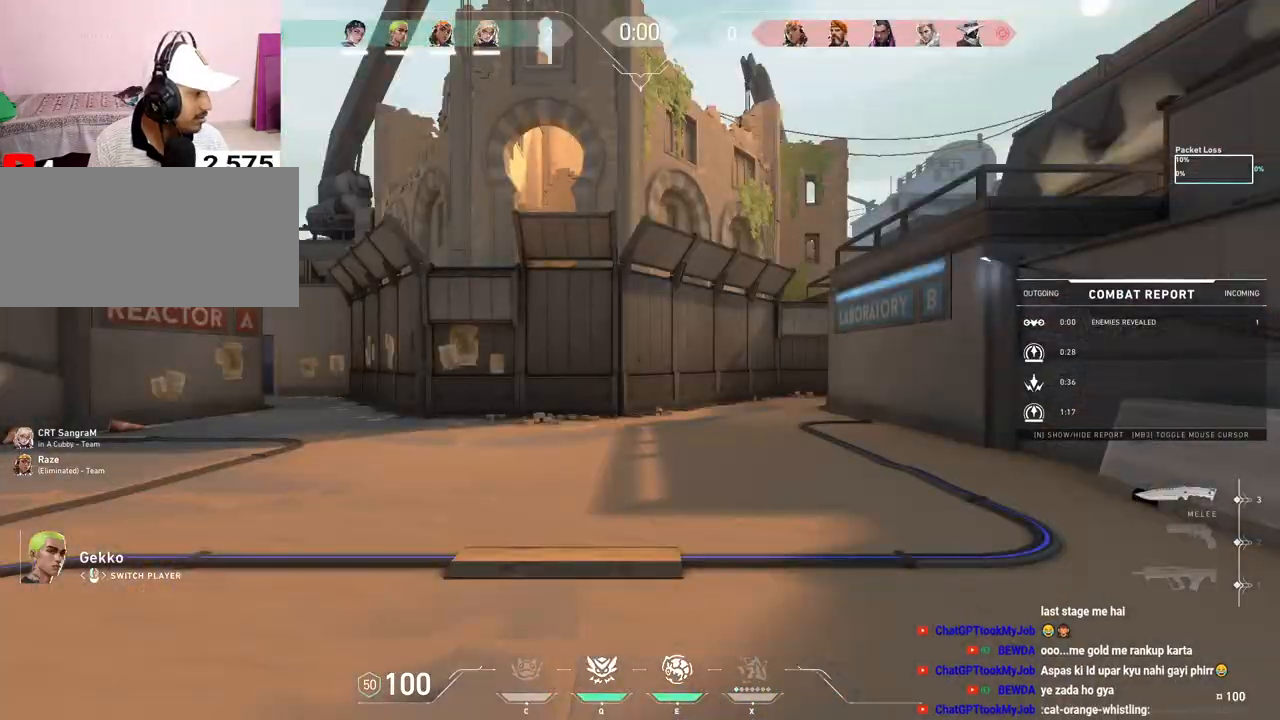
{"keys": ["w"], "mouse": [], "events": [[333, "w", "down"]]}
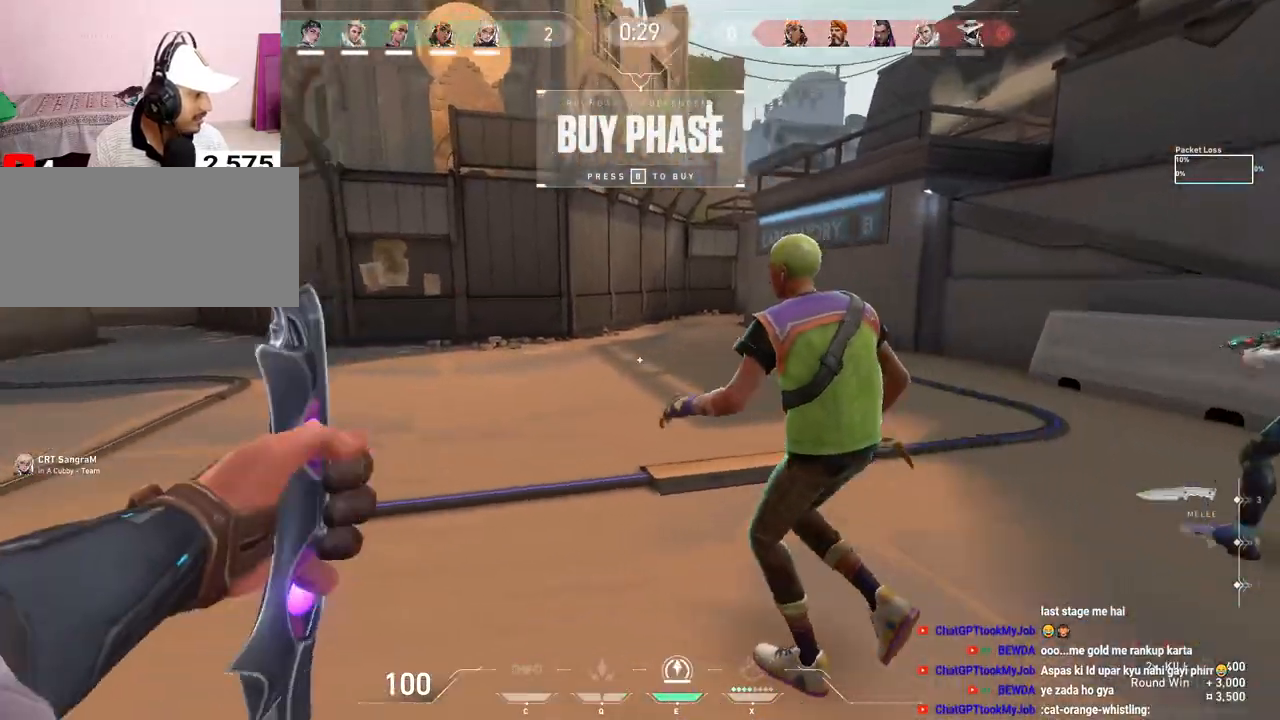
{"keys": ["tab", "w"], "mouse": [], "events": [[217, "tab", "down"]]}
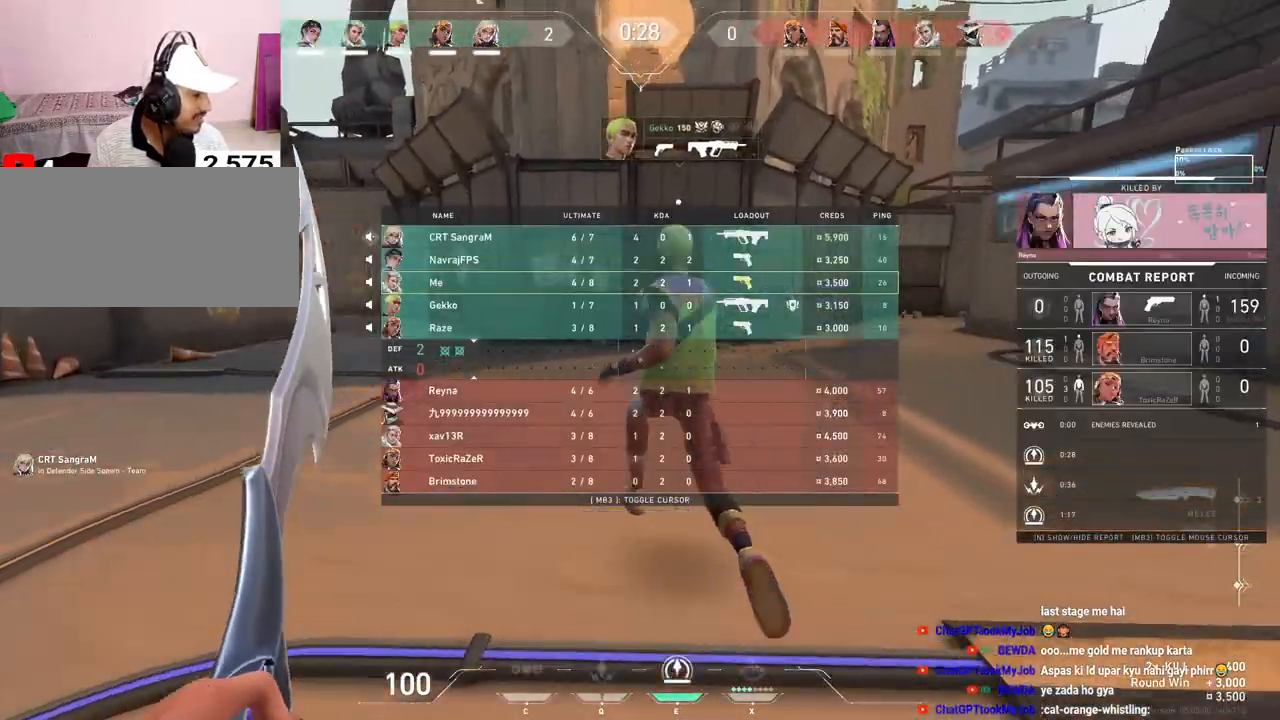
{"keys": ["tab", "w"], "mouse": [], "events": [[367, "mouse_mb5", "down"], [483, "mouse_mb5", "up"]]}
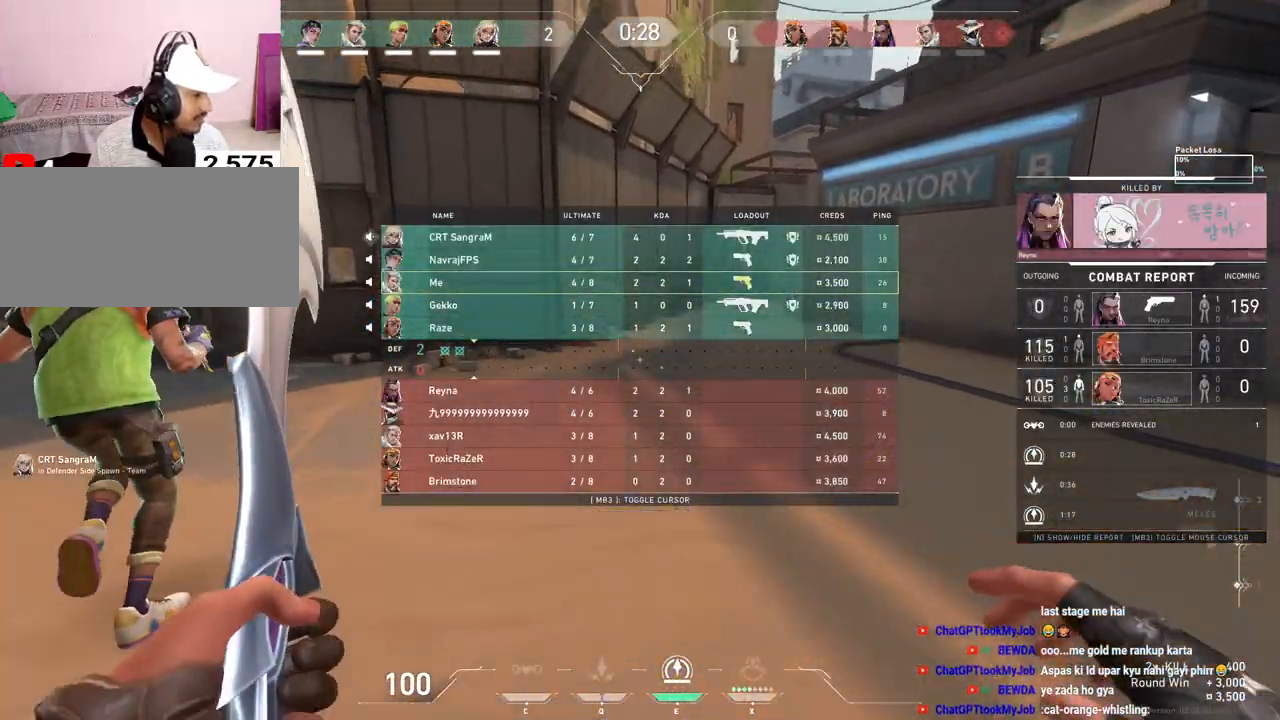
{"keys": ["tab", "w"], "mouse": [], "events": [[117, "mouse_mb5", "down"], [200, "mouse_mb5", "up"]]}
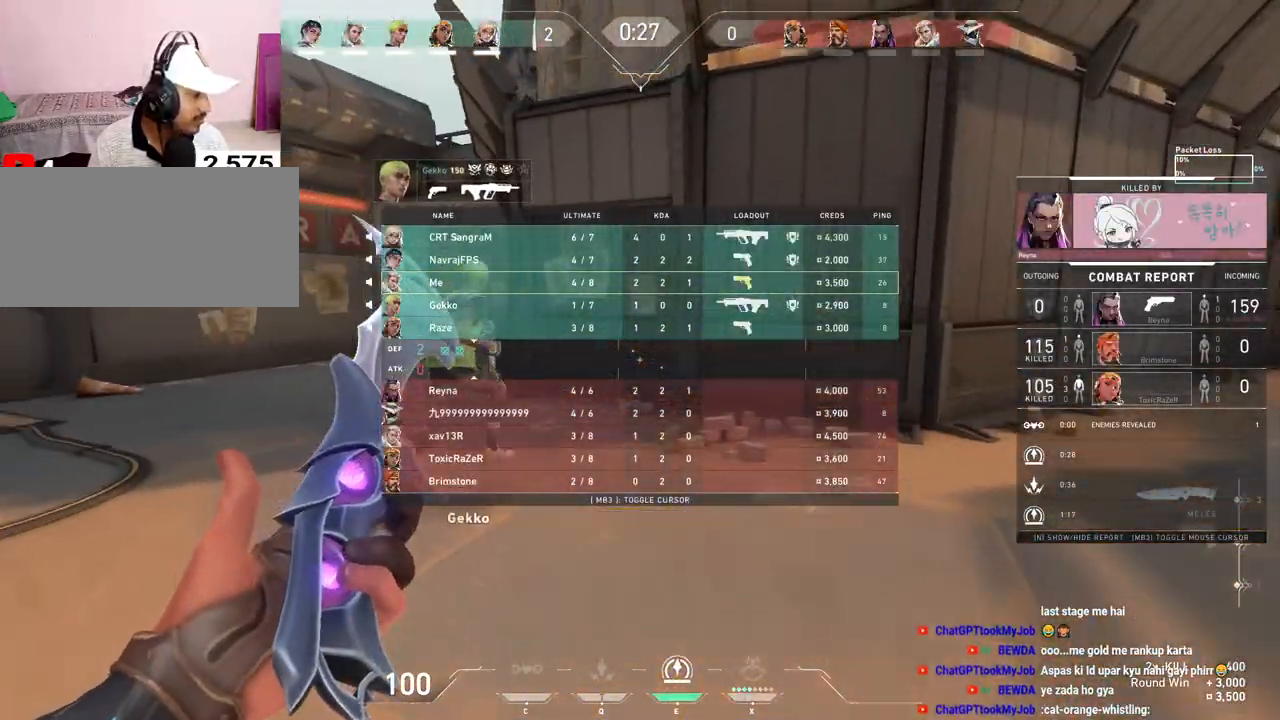
{"keys": ["tab", "w"], "mouse": [], "events": []}
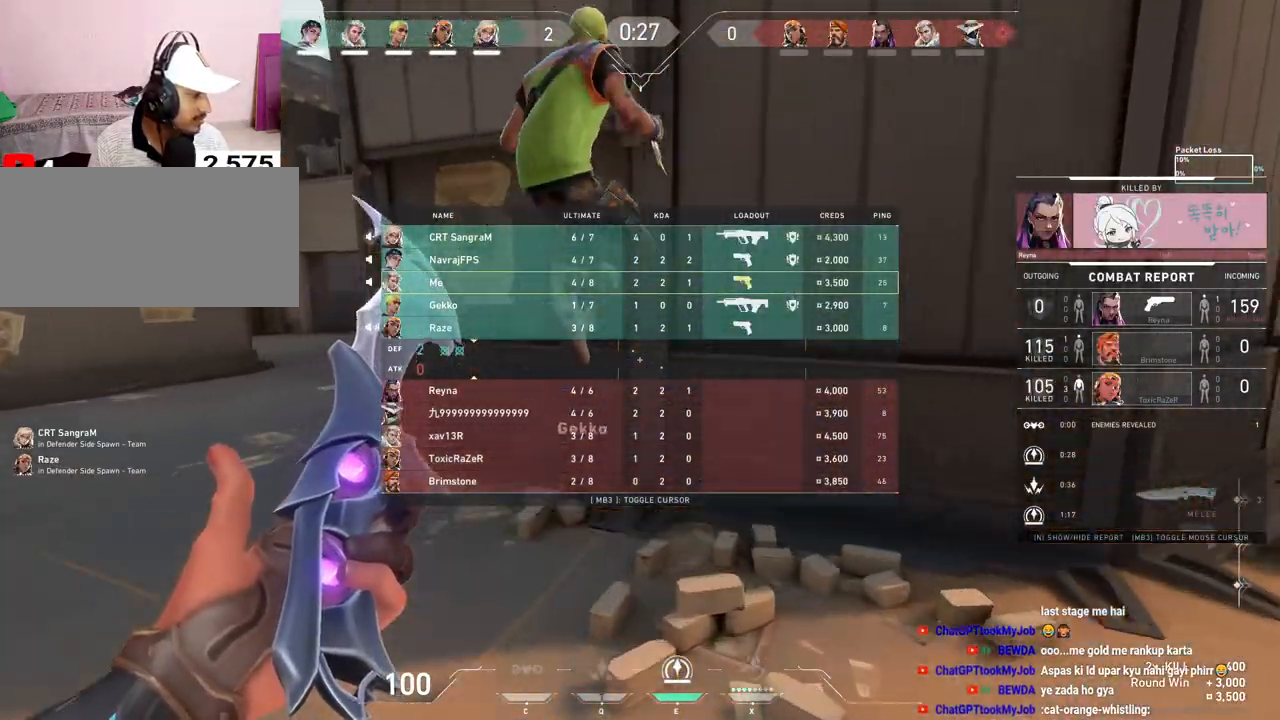
{"keys": ["tab", "w"], "mouse": ["right"], "events": [[467, "mouse_right", "down"]]}
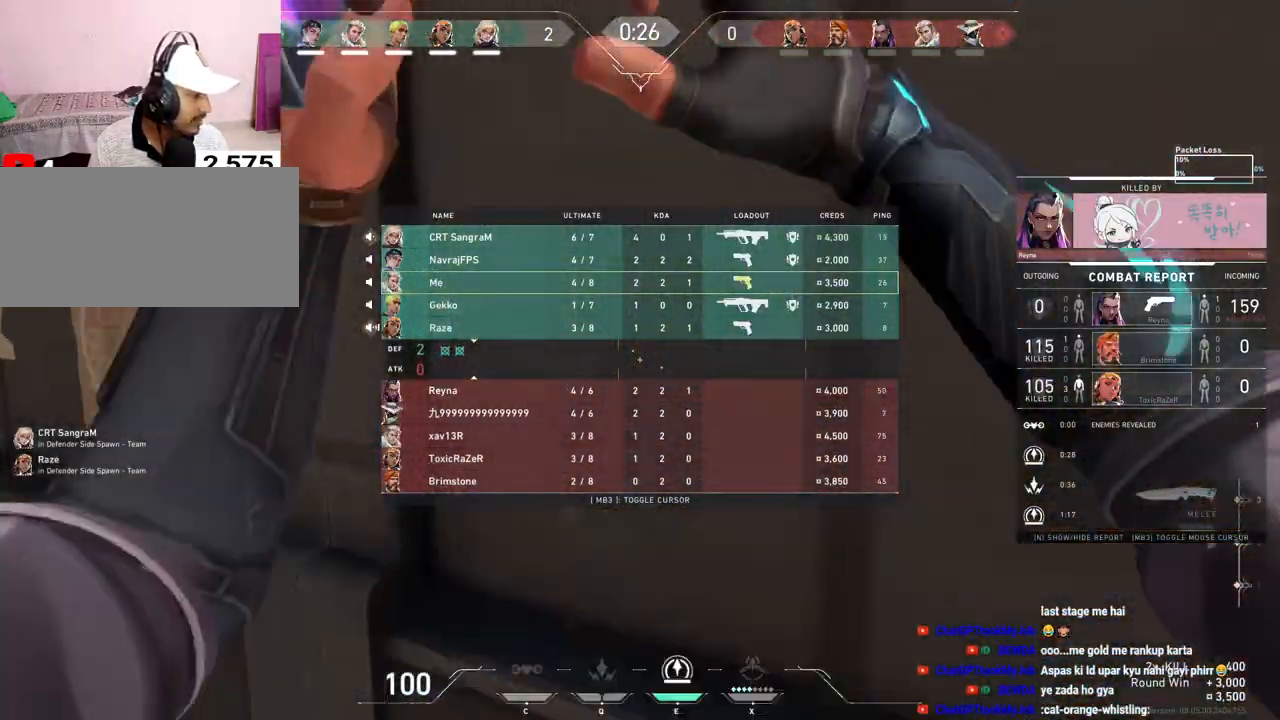
{"keys": ["a"], "mouse": [], "events": [[67, "tab", "up"], [133, "mouse_right", "up"], [150, "w", "up"], [350, "a", "down"]]}
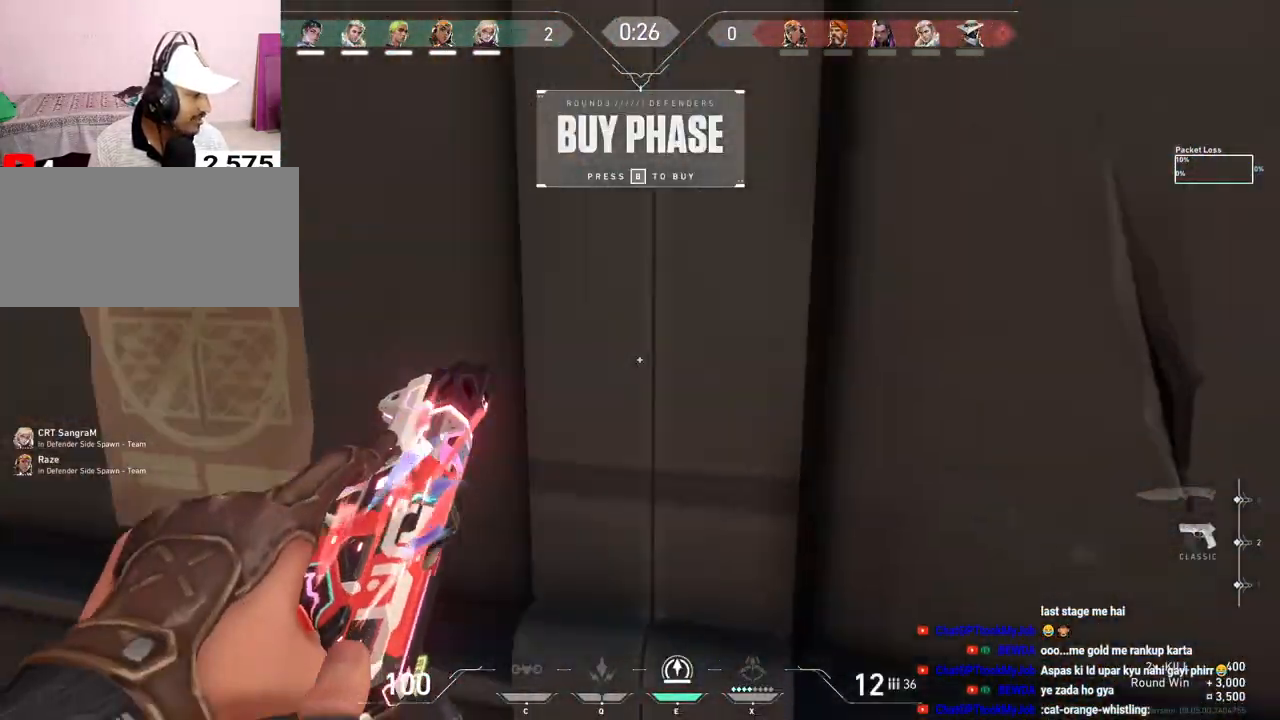
{"keys": ["tab", "w"], "mouse": [], "events": [[100, "w", "down"], [233, "a", "up"], [400, "tab", "down"]]}
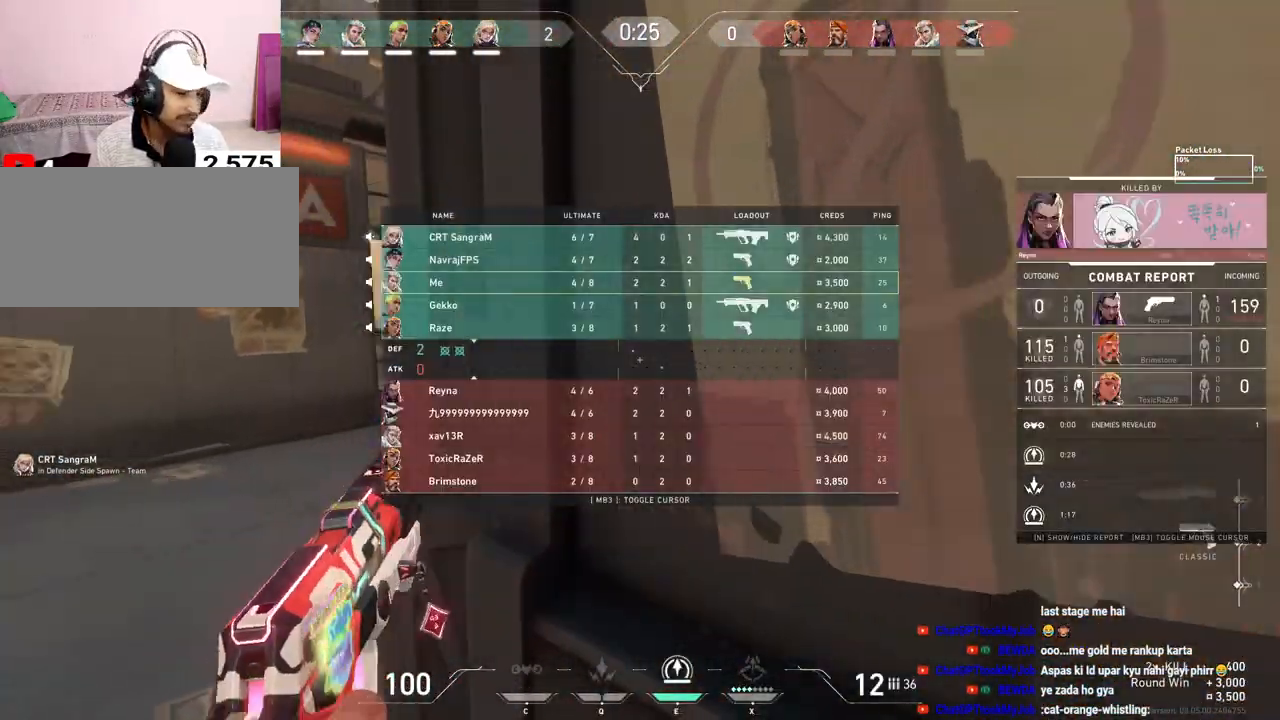
{"keys": ["w"], "mouse": [], "events": [[417, "tab", "up"]]}
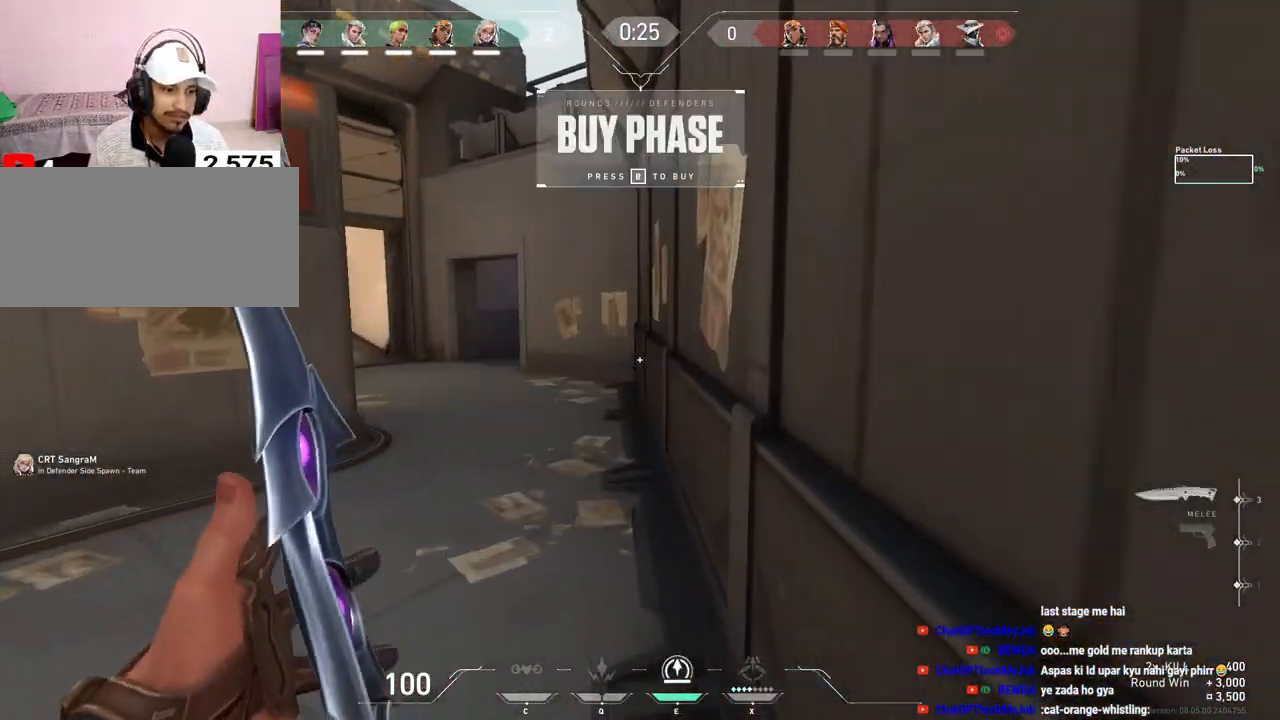
{"keys": ["w"], "mouse": ["left"], "events": [[433, "mouse_left", "down"]]}
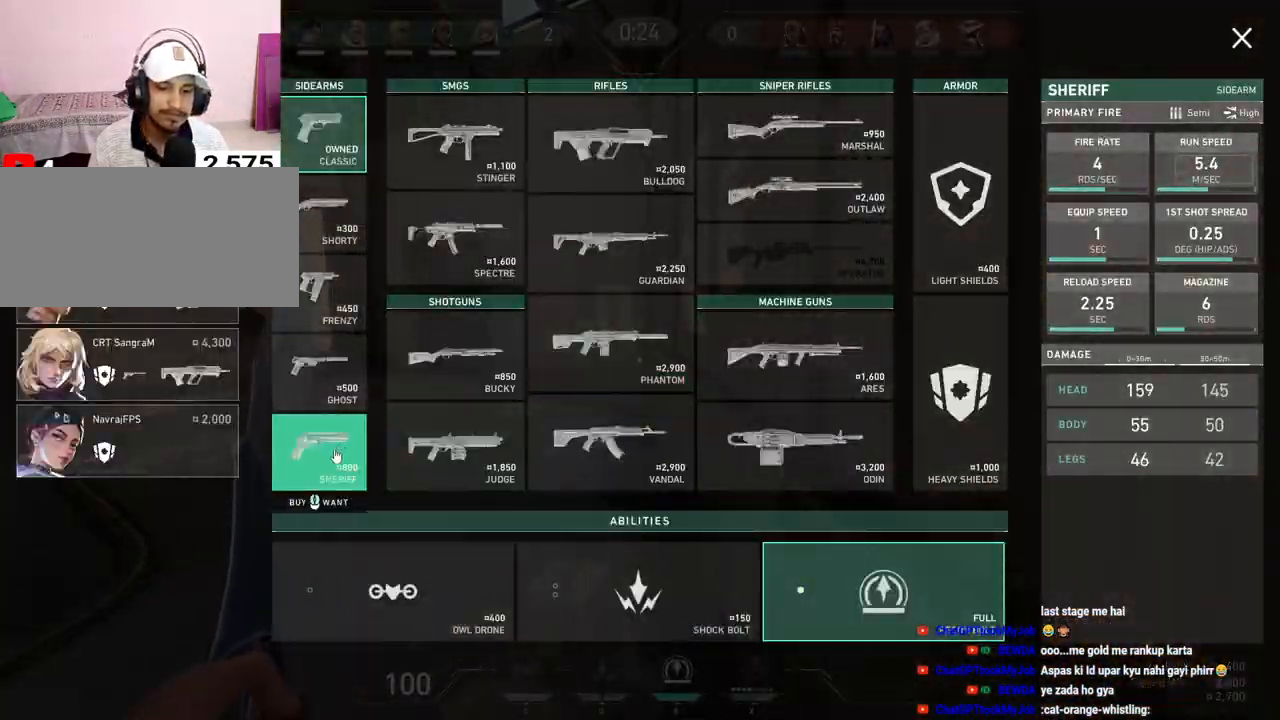
{"keys": ["w"], "mouse": [], "events": [[50, "mouse_left", "up"]]}
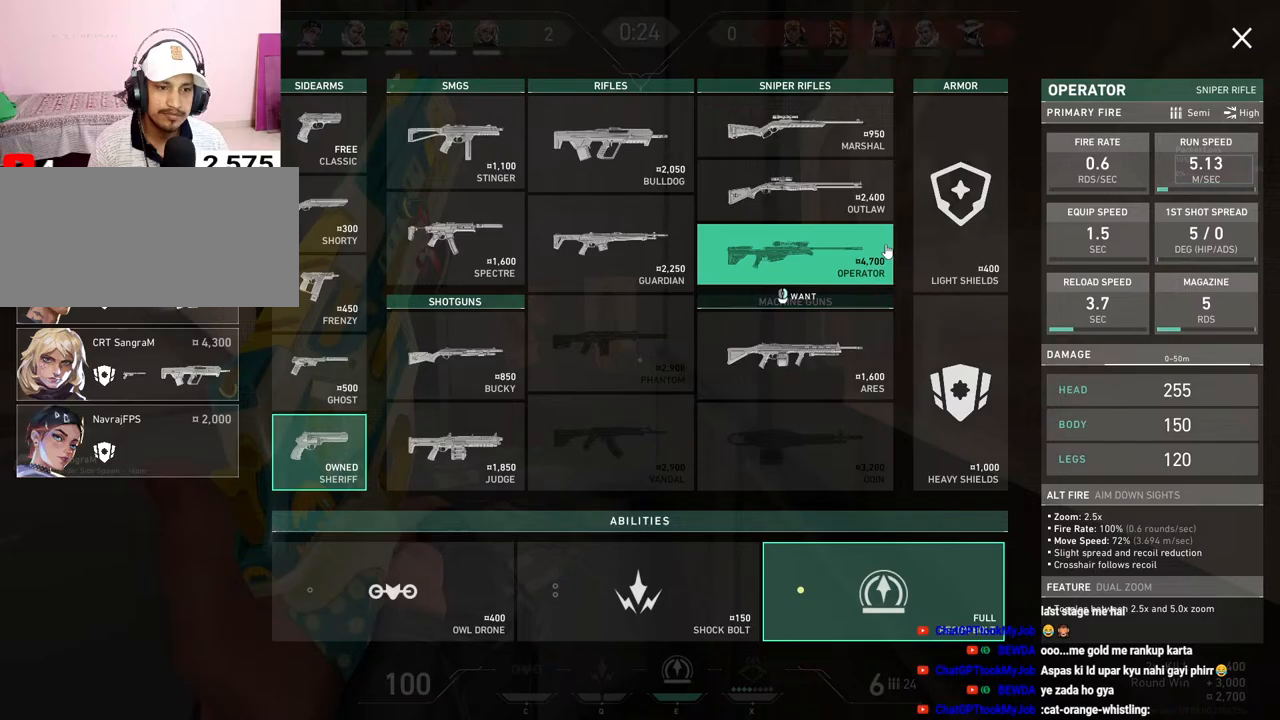
{"keys": ["a", "w"], "mouse": [], "events": [[350, "mouse_left", "down"], [367, "a", "down"], [450, "mouse_left", "up"]]}
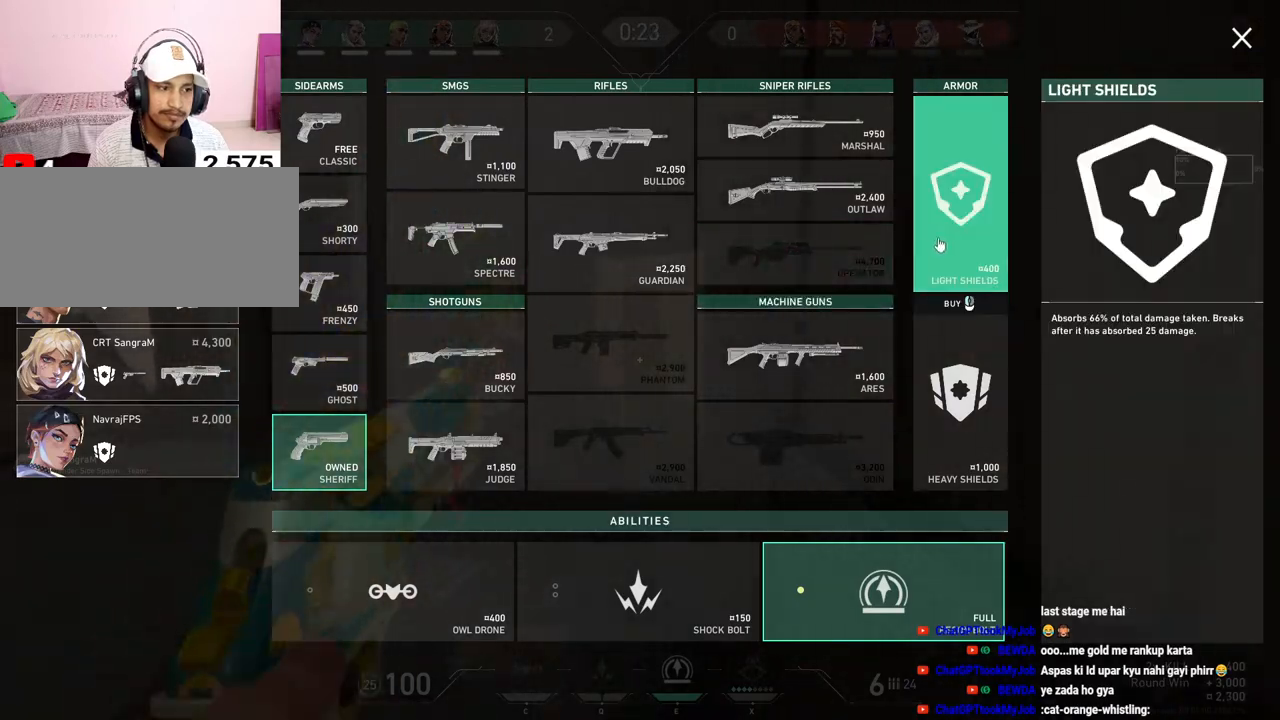
{"keys": ["tab", "w"], "mouse": [], "events": [[317, "a", "up"], [467, "tab", "down"]]}
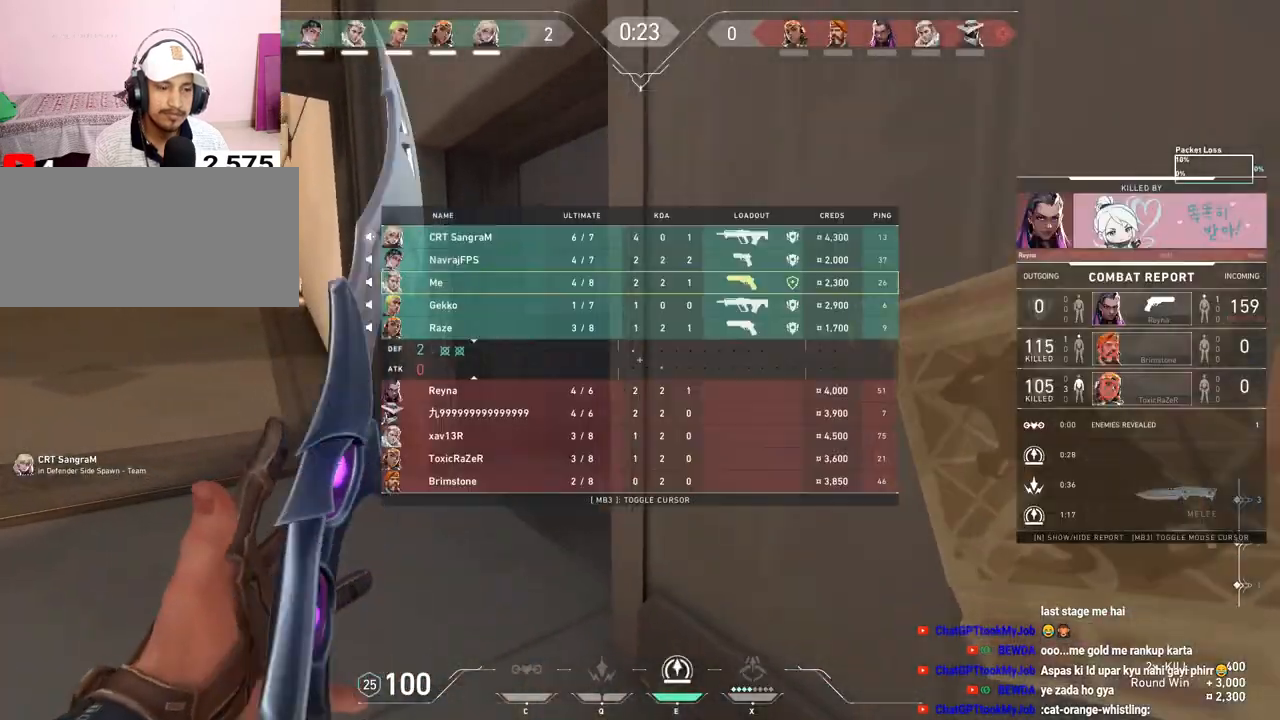
{"keys": ["tab", "w"], "mouse": [], "events": [[200, "r", "down"], [367, "r", "up"]]}
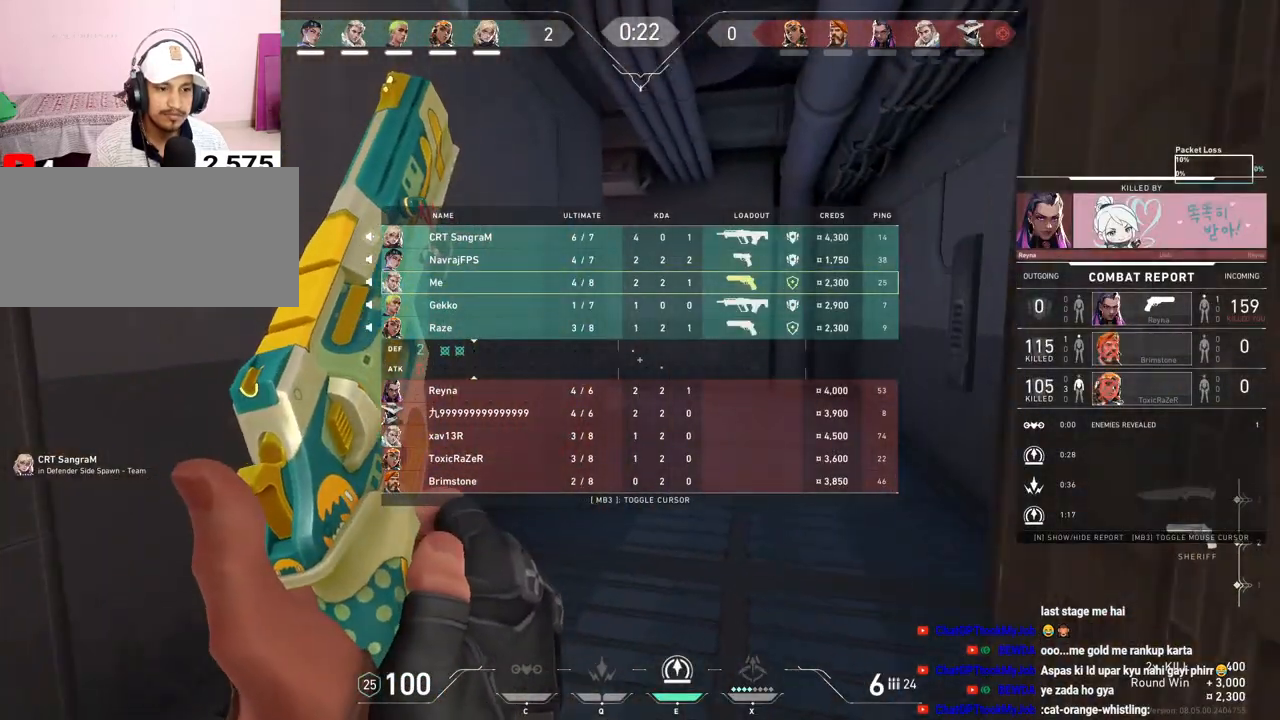
{"keys": [], "mouse": [], "events": [[367, "tab", "up"], [417, "w", "up"]]}
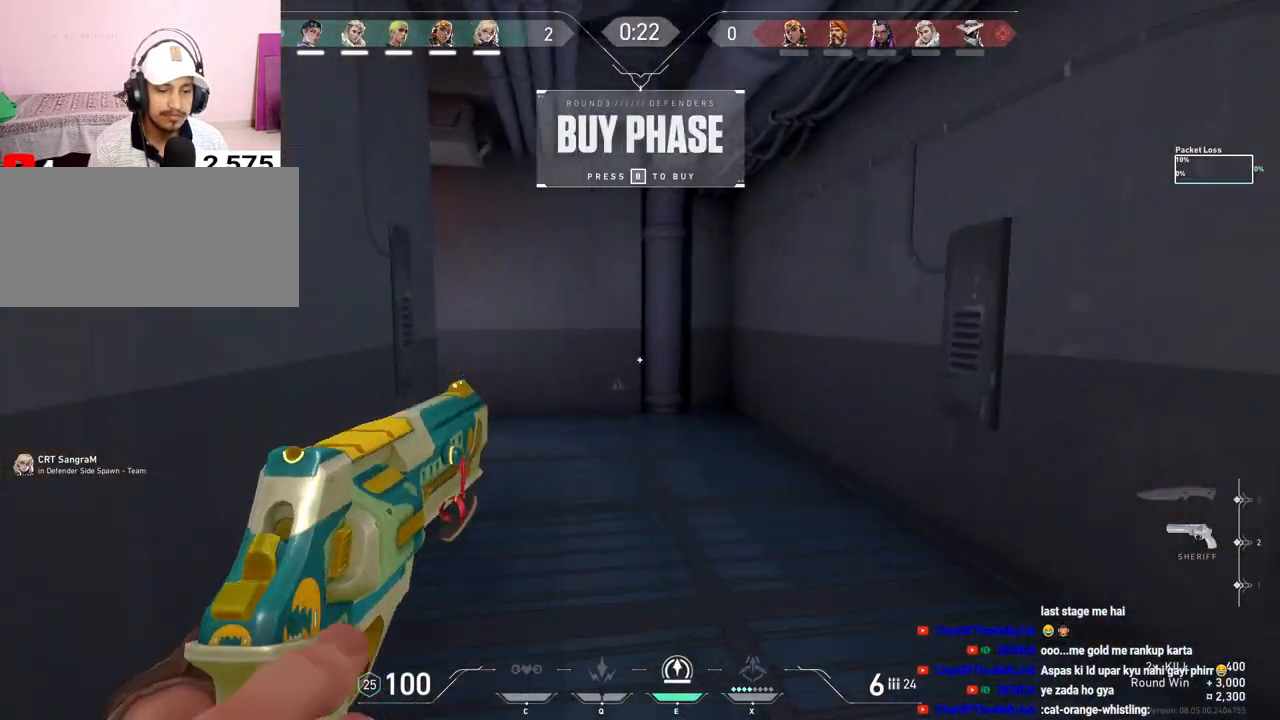
{"keys": ["w"], "mouse": ["left"], "events": [[117, "mouse_left", "down"], [233, "mouse_left", "up"], [433, "mouse_left", "down"], [450, "w", "down"]]}
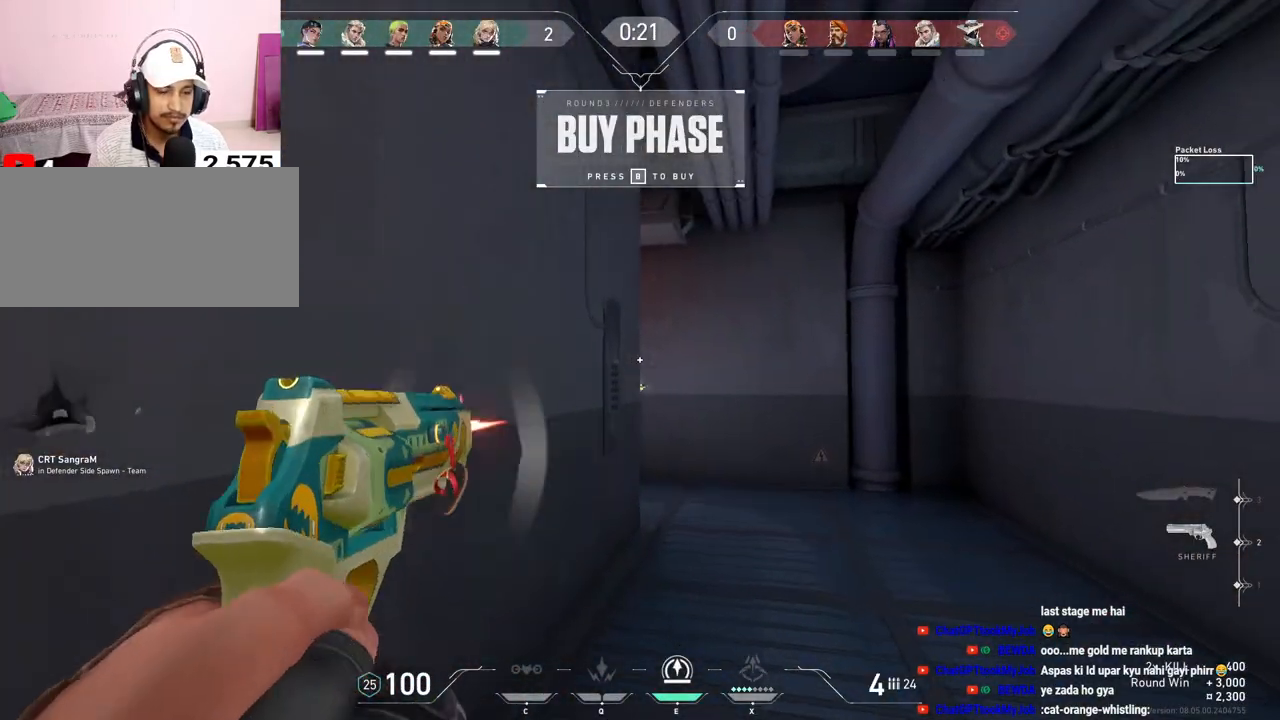
{"keys": ["w"], "mouse": [], "events": [[67, "mouse_left", "up"]]}
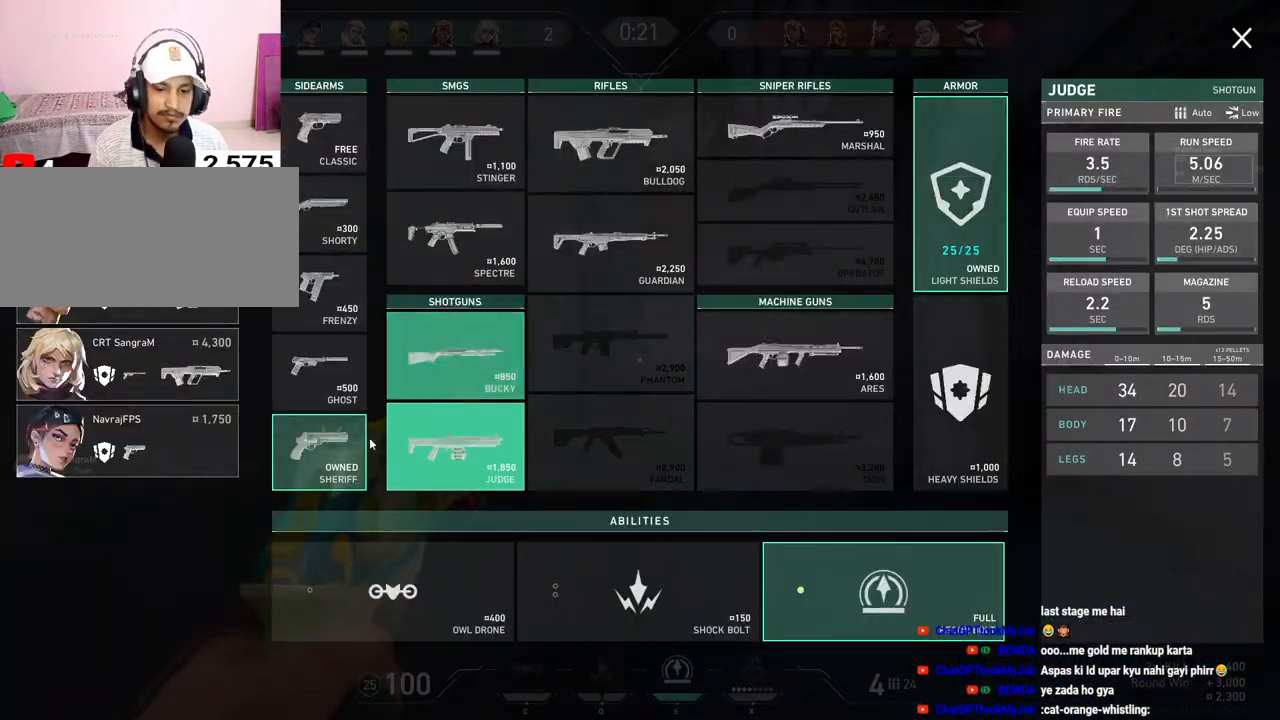
{"keys": ["tab", "w"], "mouse": [], "events": [[83, "mouse_left", "down"], [183, "mouse_left", "up"], [483, "tab", "down"]]}
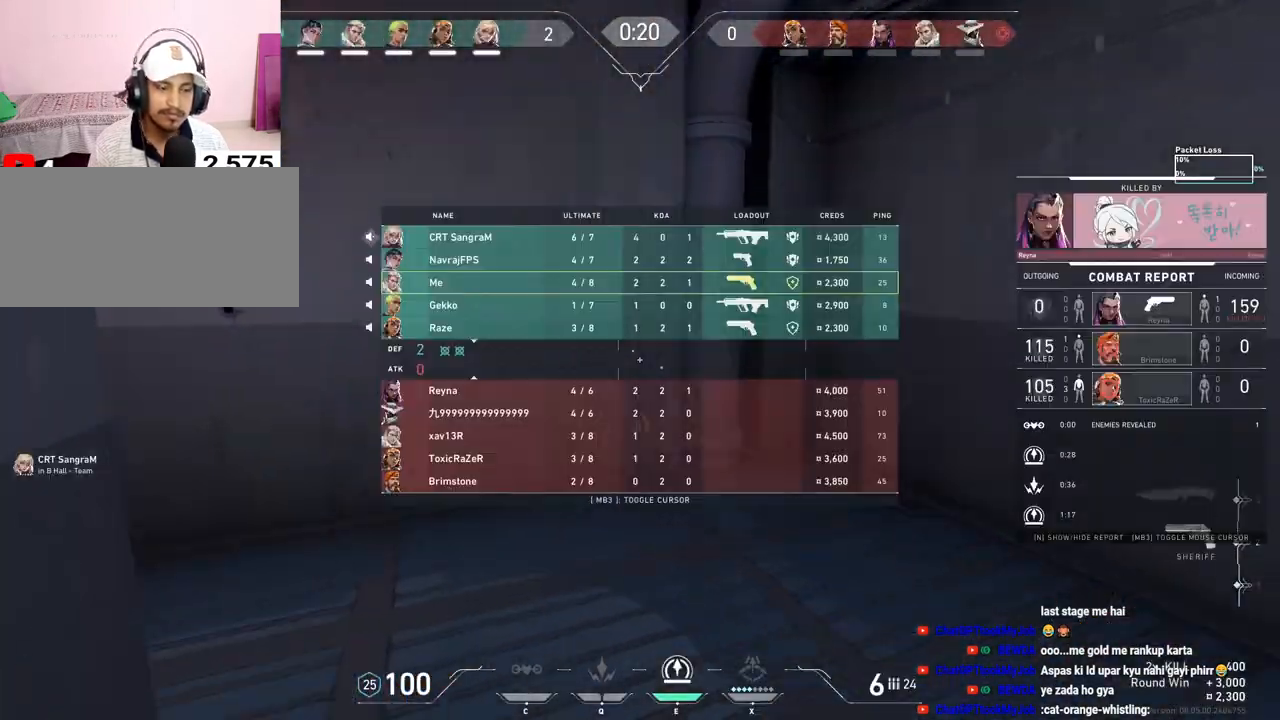
{"keys": ["tab", "w"], "mouse": [], "events": []}
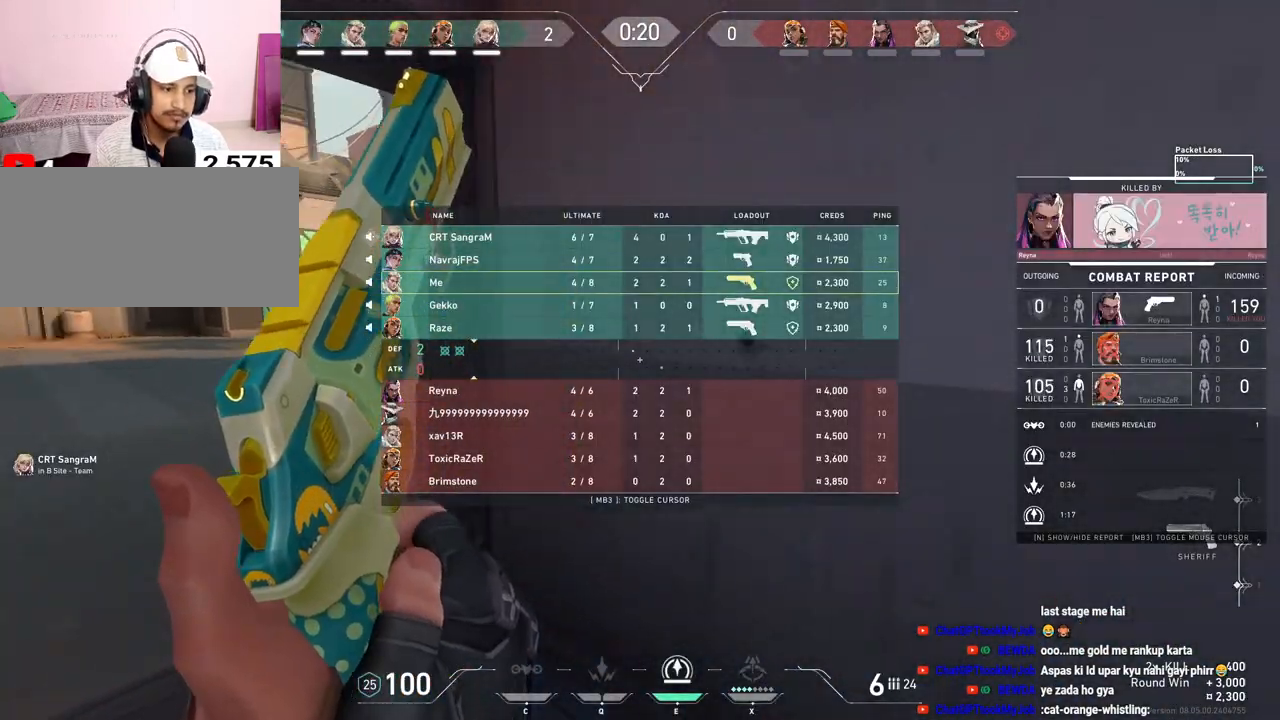
{"keys": ["tab", "w"], "mouse": [], "events": []}
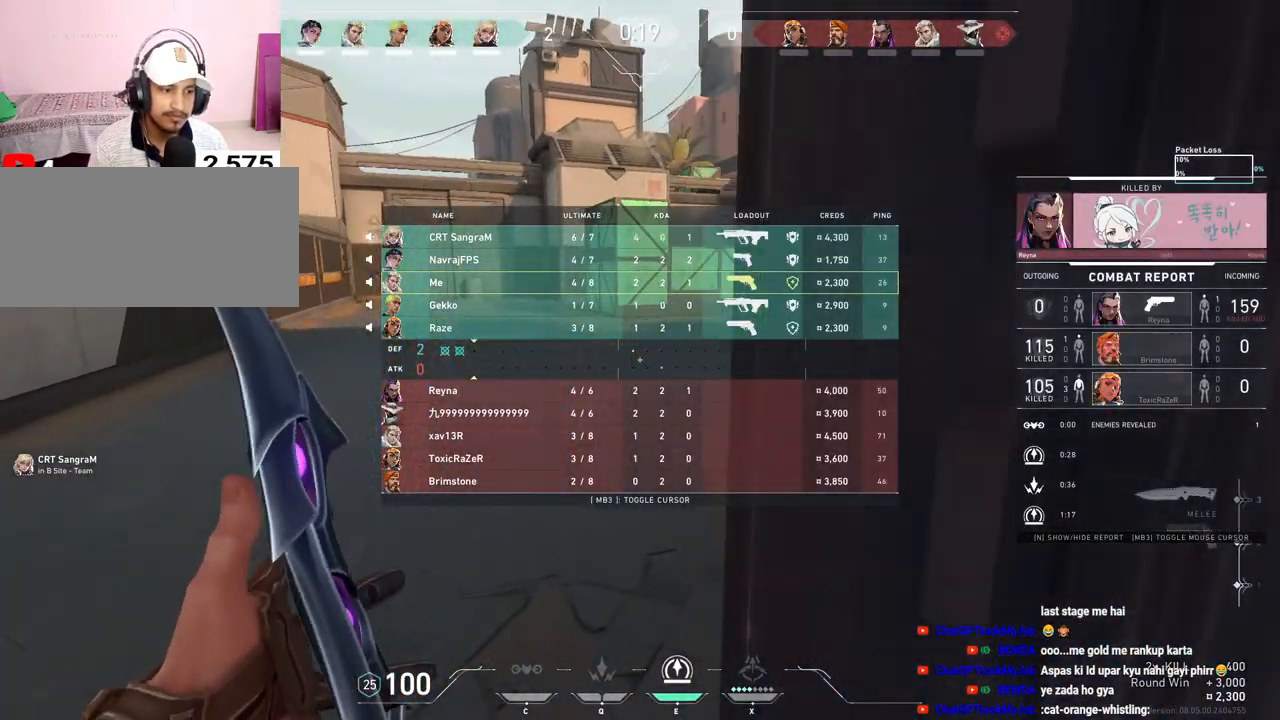
{"keys": ["w"], "mouse": [], "events": [[150, "space", "down"], [250, "mouse_right", "down"], [367, "space", "up"], [400, "mouse_right", "up"], [483, "tab", "up"]]}